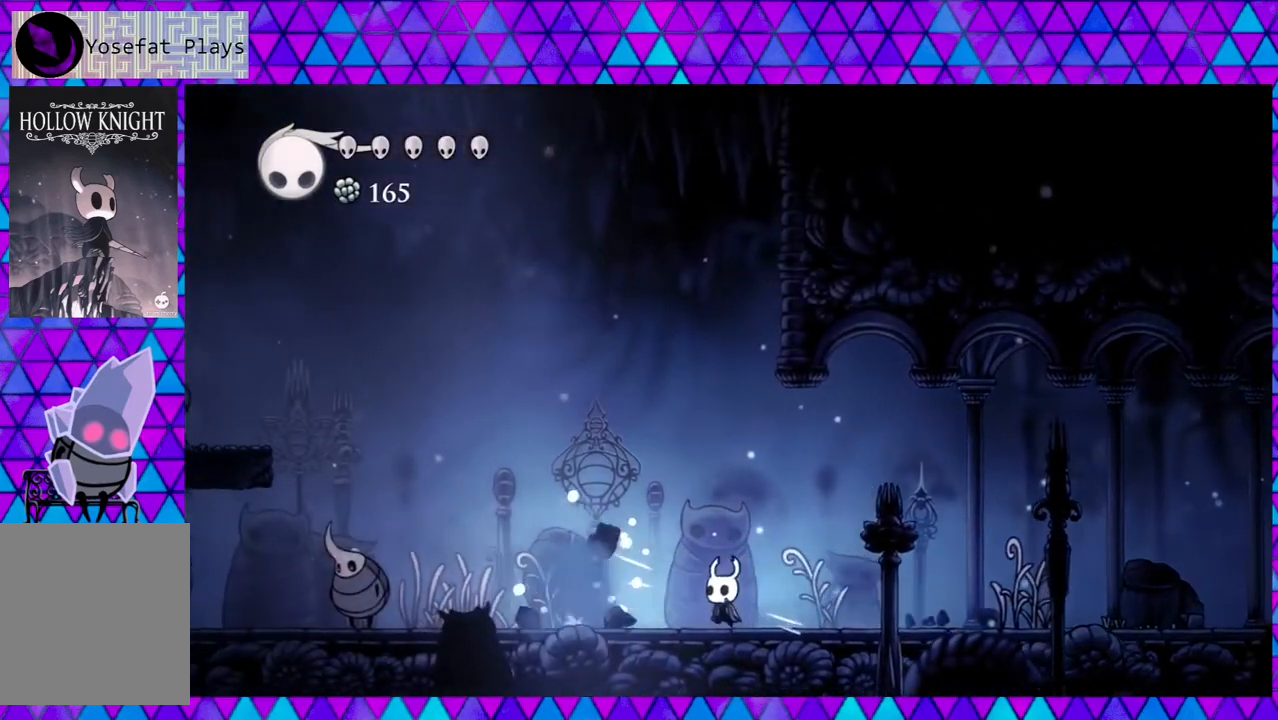
Gameplay with a controller (Nintendo layout); each line is a JSON object with the inputs held at the frame after it. "events" lists button and stick changes between this image and that frame as [ms after this image, input, new state], when the widget could be followed in between. Not read: L3 R3.
{"buttons": ["DPAD_LEFT"], "left_stick": "center", "right_stick": "down", "events": []}
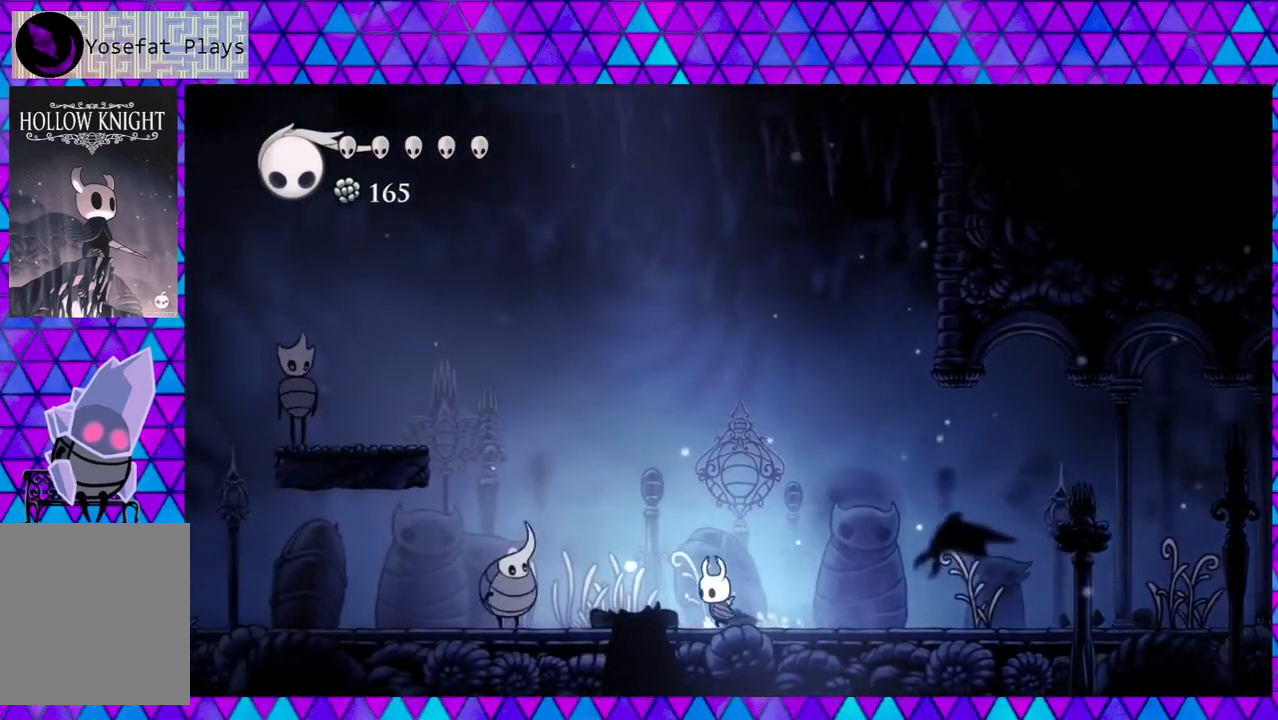
{"buttons": ["DPAD_RIGHT"], "left_stick": "center", "right_stick": "down", "events": [[267, "Y", "down"], [350, "DPAD_LEFT", "up"], [400, "DPAD_RIGHT", "down"], [450, "Y", "up"]]}
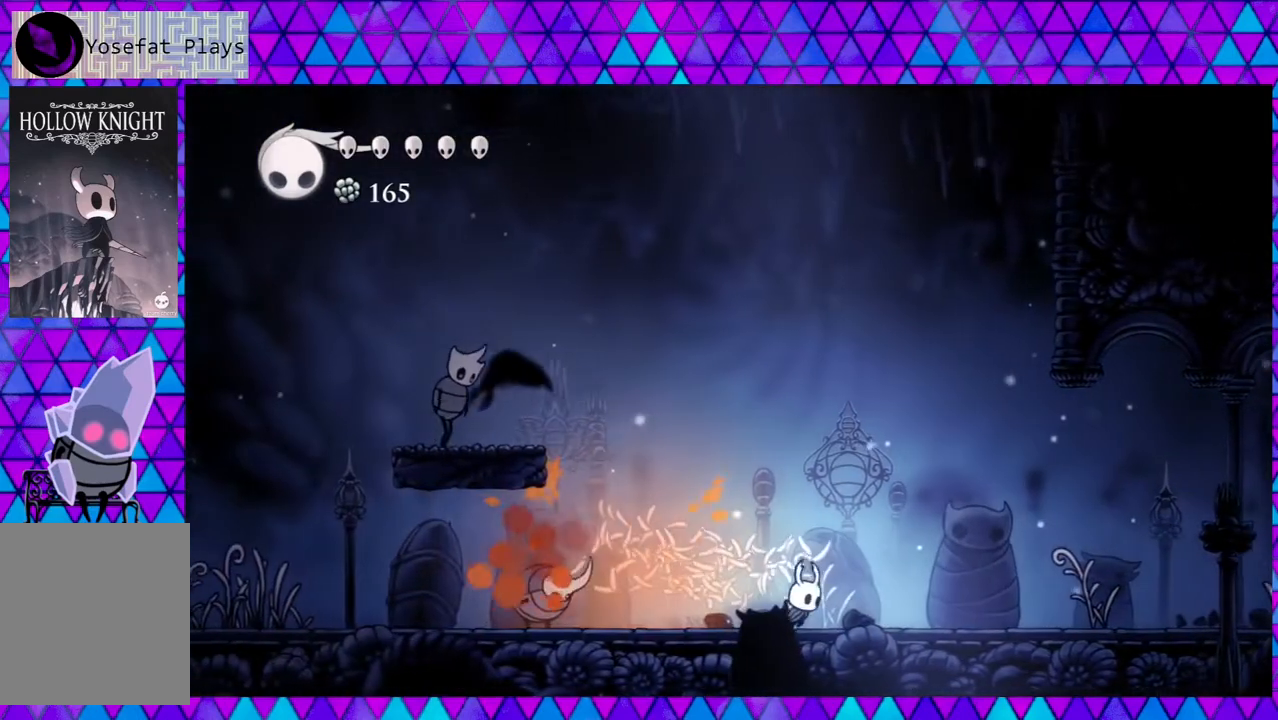
{"buttons": ["DPAD_LEFT"], "left_stick": "center", "right_stick": "down", "events": [[317, "DPAD_LEFT", "down"], [317, "DPAD_RIGHT", "up"]]}
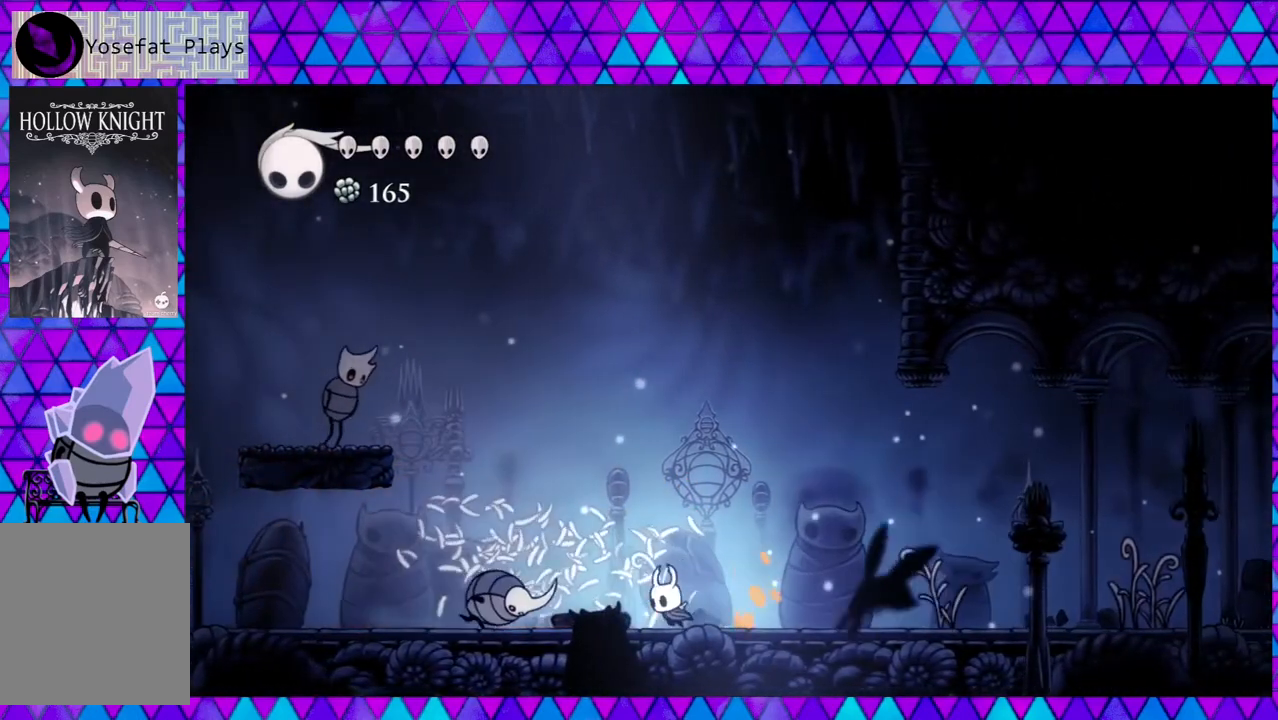
{"buttons": ["DPAD_LEFT"], "left_stick": "center", "right_stick": "down", "events": [[17, "Y", "down"], [100, "DPAD_LEFT", "up"], [233, "Y", "up"], [467, "DPAD_LEFT", "down"]]}
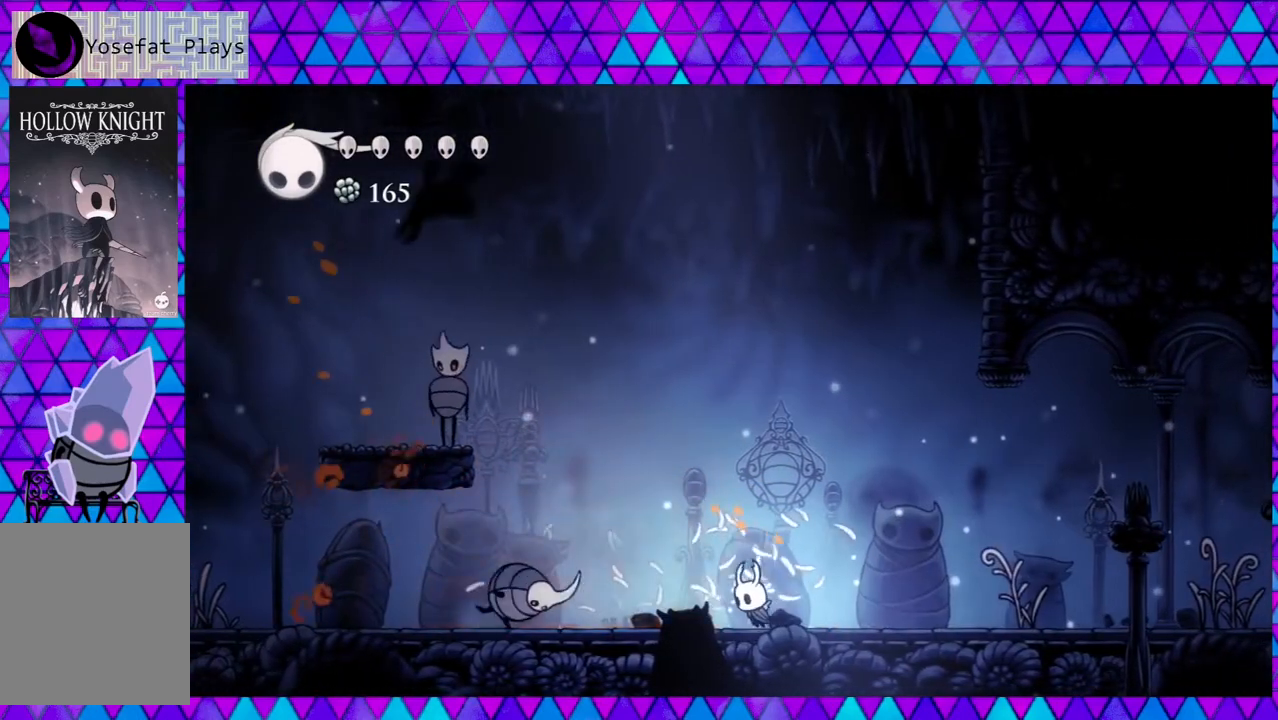
{"buttons": [], "left_stick": "center", "right_stick": "down", "events": [[117, "Y", "down"], [183, "DPAD_LEFT", "up"], [317, "Y", "up"]]}
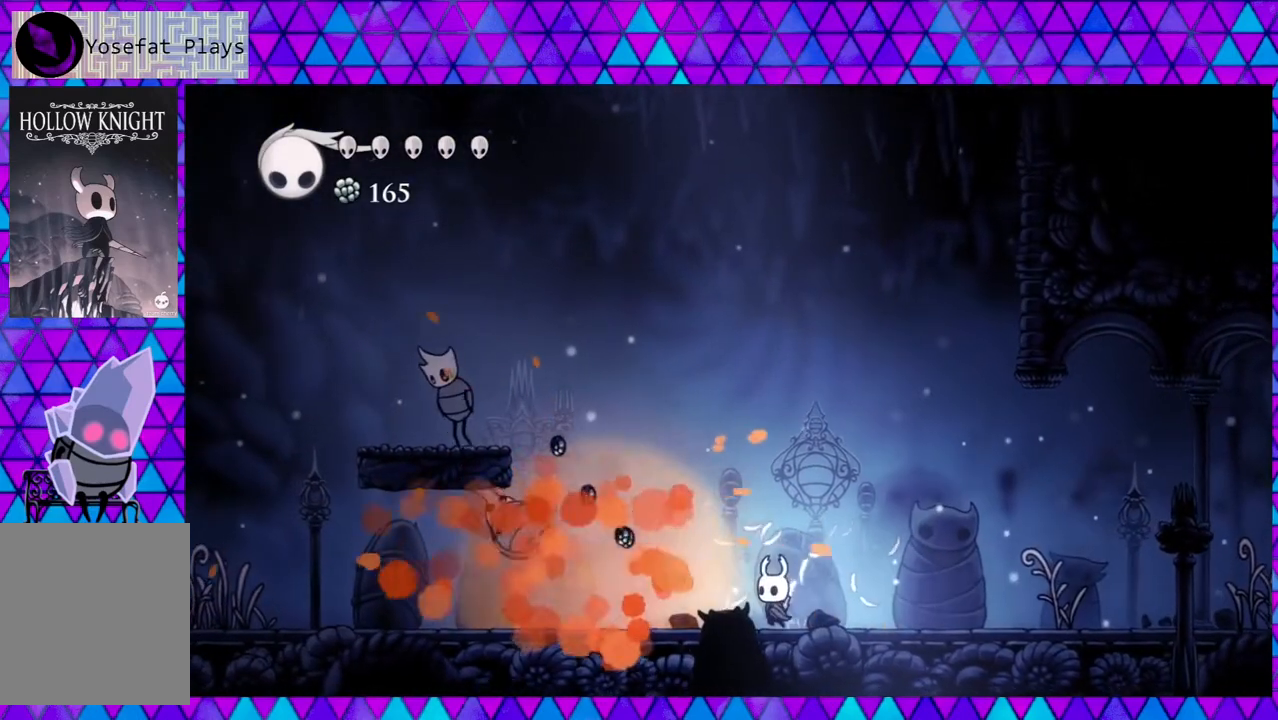
{"buttons": ["DPAD_LEFT"], "left_stick": "center", "right_stick": "down", "events": [[67, "DPAD_LEFT", "down"]]}
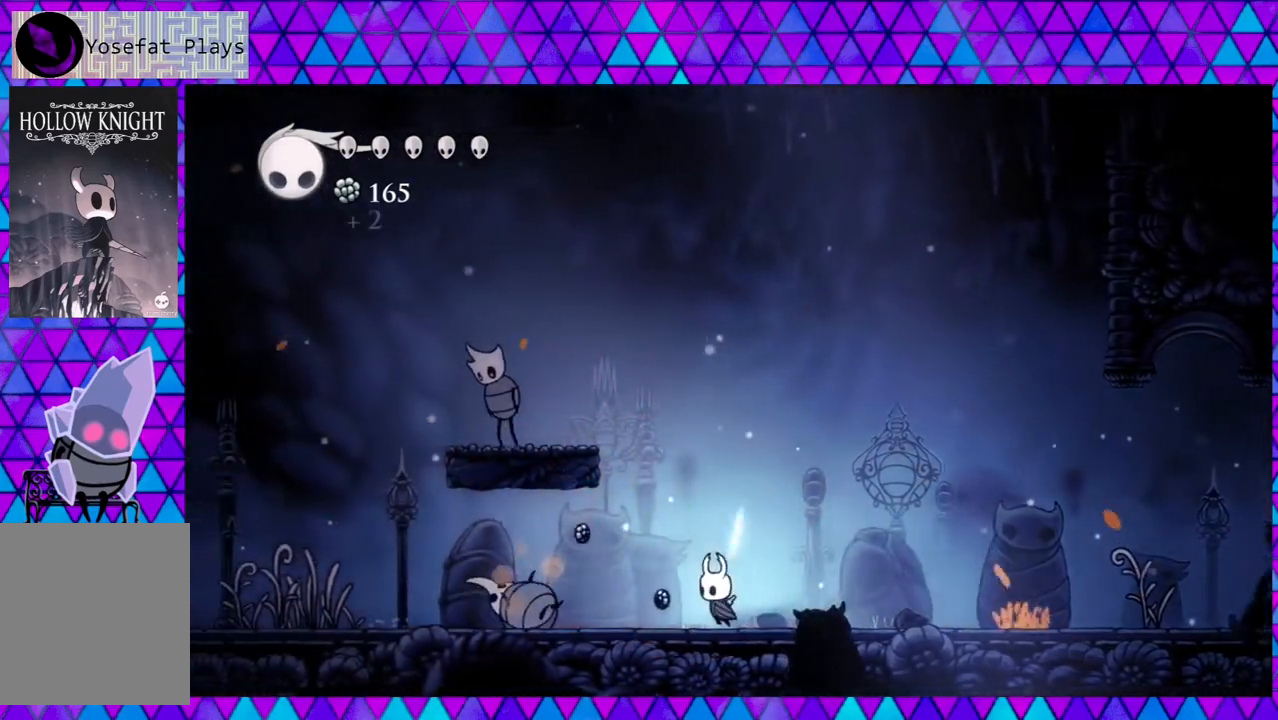
{"buttons": ["DPAD_LEFT"], "left_stick": "center", "right_stick": "down", "events": []}
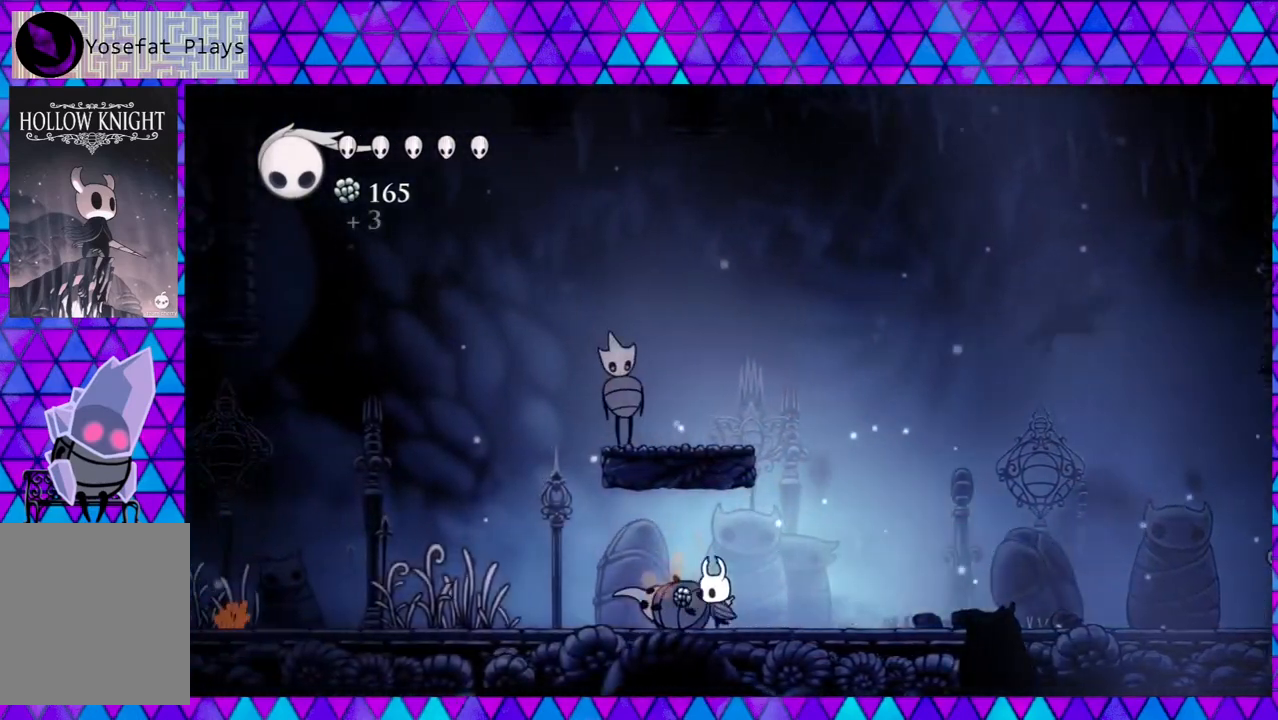
{"buttons": ["B", "Y", "DPAD_UP"], "left_stick": "center", "right_stick": "down", "events": [[233, "B", "down"], [233, "DPAD_UP", "down"], [267, "DPAD_LEFT", "up"], [333, "Y", "down"]]}
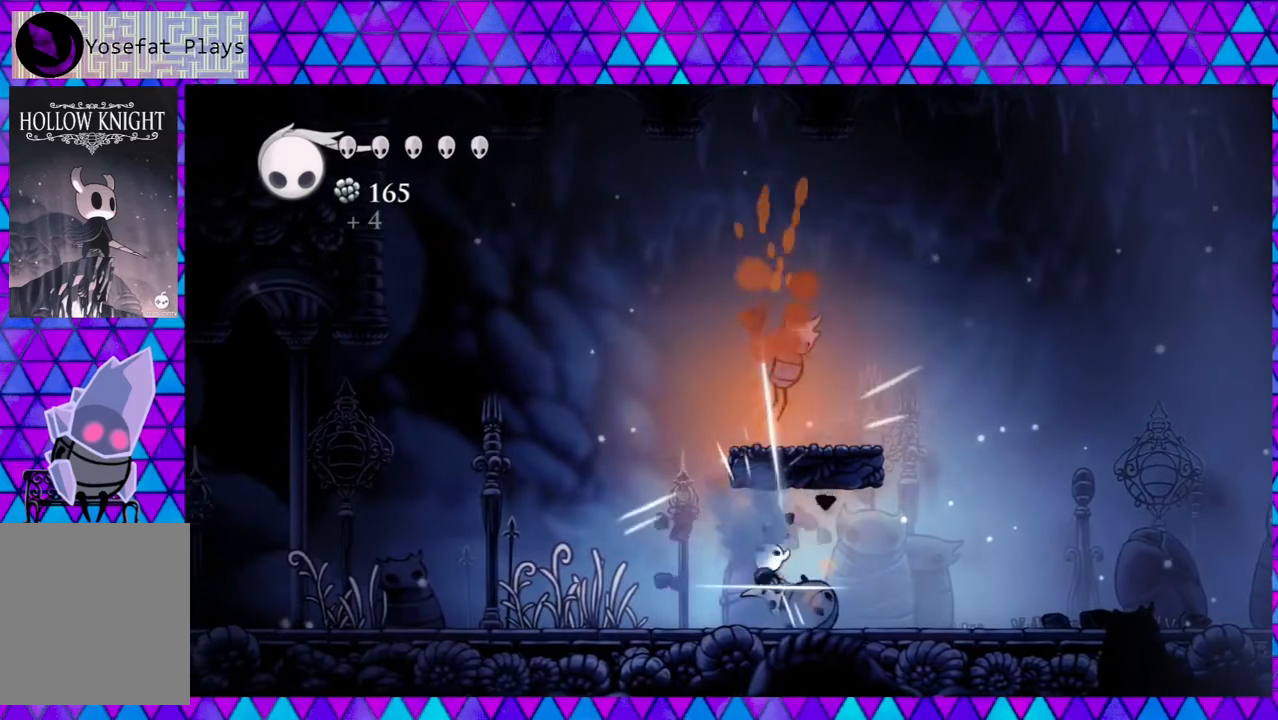
{"buttons": ["B", "Y", "DPAD_UP"], "left_stick": "center", "right_stick": "down", "events": [[17, "B", "up"], [17, "Y", "up"], [283, "B", "down"], [283, "DPAD_RIGHT", "down"], [350, "Y", "down"], [367, "DPAD_RIGHT", "up"]]}
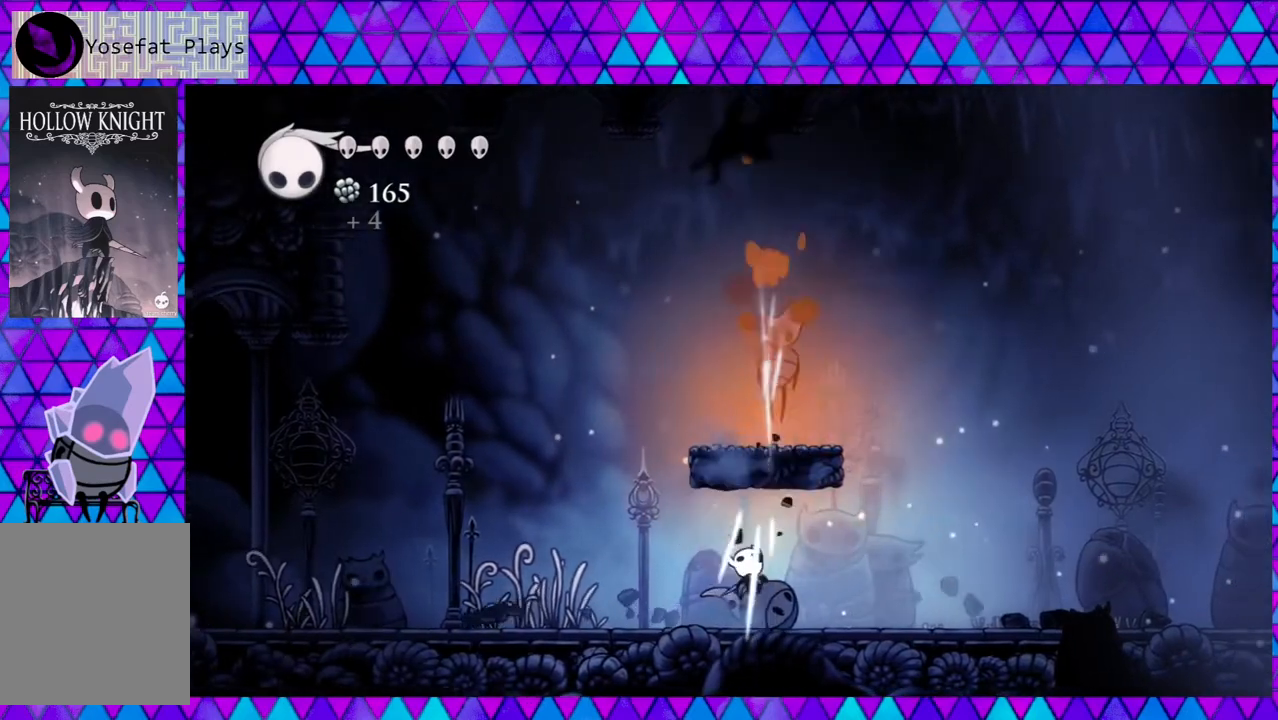
{"buttons": ["B", "Y", "DPAD_UP"], "left_stick": "up-left", "right_stick": "down-left", "events": [[50, "Y", "up"], [83, "B", "up"], [117, "right_stick", "down-left"], [233, "DPAD_RIGHT", "down"], [267, "DPAD_UP", "up"], [317, "B", "down"], [317, "DPAD_UP", "down"], [350, "DPAD_RIGHT", "up"], [417, "Y", "down"], [450, "left_stick", "up-left"]]}
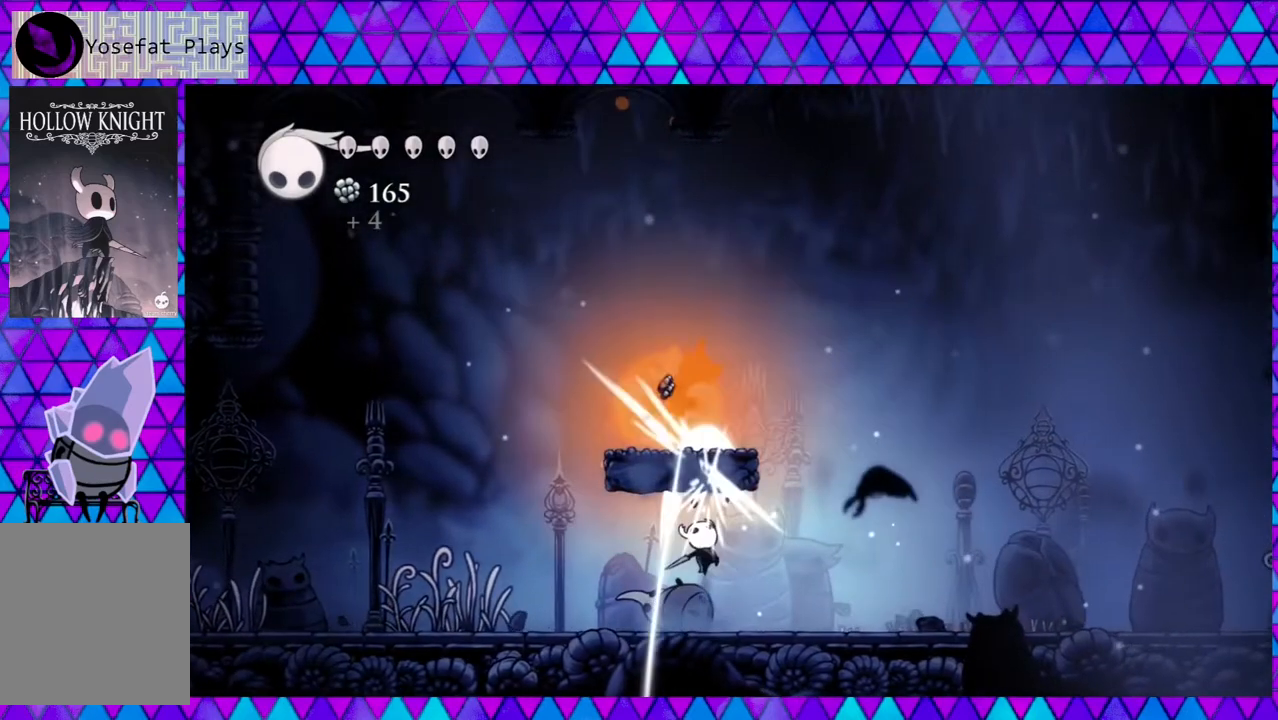
{"buttons": ["DPAD_LEFT"], "left_stick": "left", "right_stick": "down", "events": [[100, "Y", "up"], [117, "B", "up"], [117, "left_stick", "left"], [183, "DPAD_UP", "up"], [417, "DPAD_LEFT", "down"], [500, "right_stick", "down"]]}
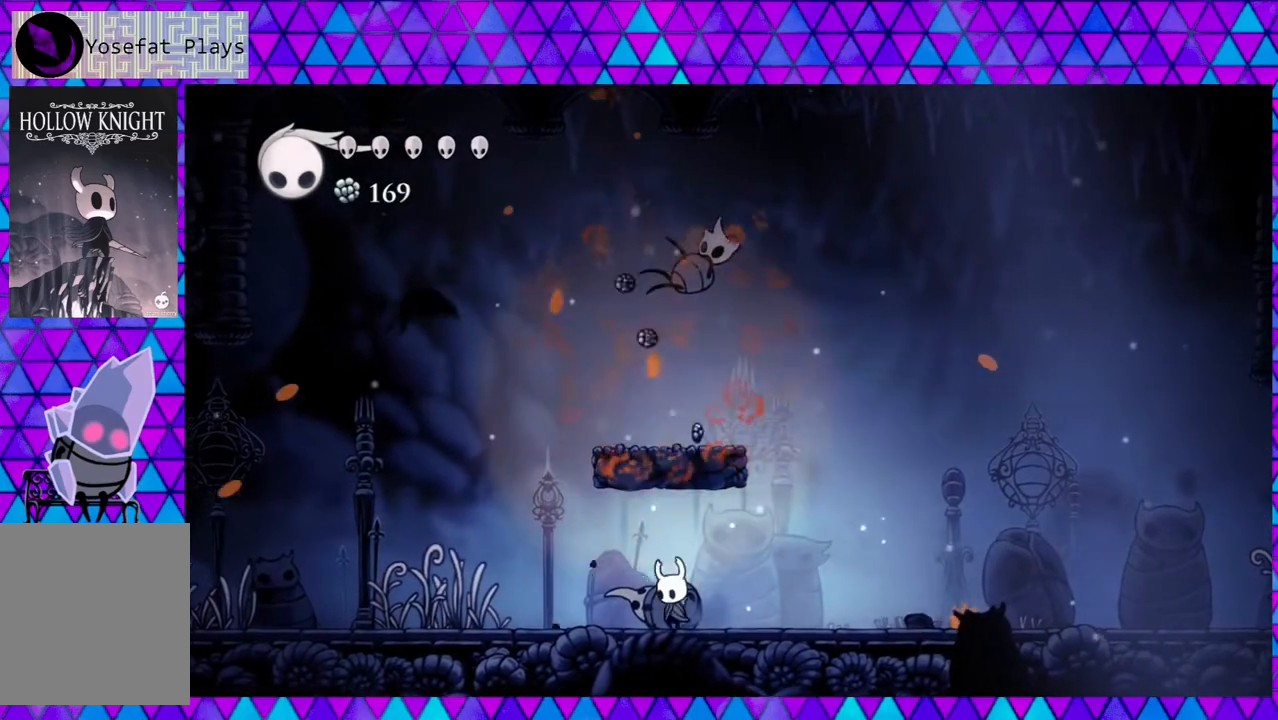
{"buttons": ["B"], "left_stick": "left", "right_stick": "down", "events": [[367, "B", "down"], [450, "DPAD_LEFT", "up"]]}
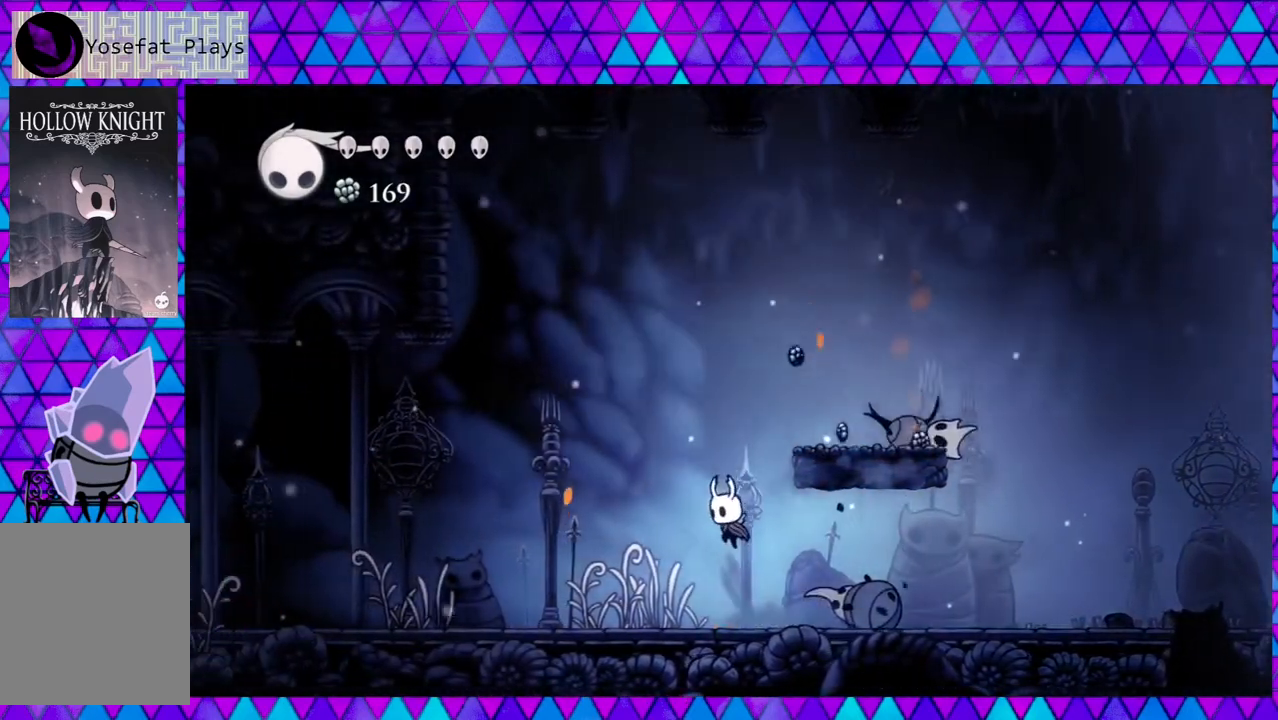
{"buttons": ["DPAD_RIGHT"], "left_stick": "left", "right_stick": "down-left", "events": [[83, "DPAD_RIGHT", "down"], [283, "right_stick", "down-left"], [433, "B", "up"]]}
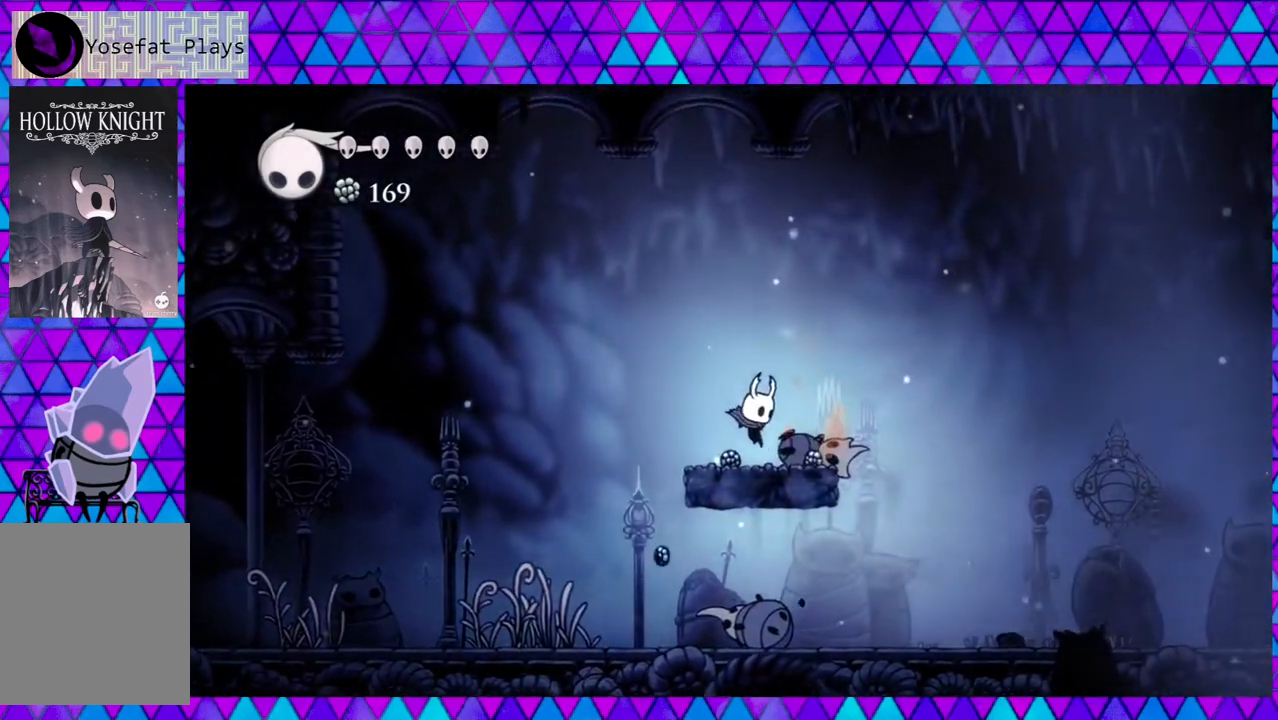
{"buttons": [], "left_stick": "left", "right_stick": "down-left", "events": [[483, "DPAD_RIGHT", "up"]]}
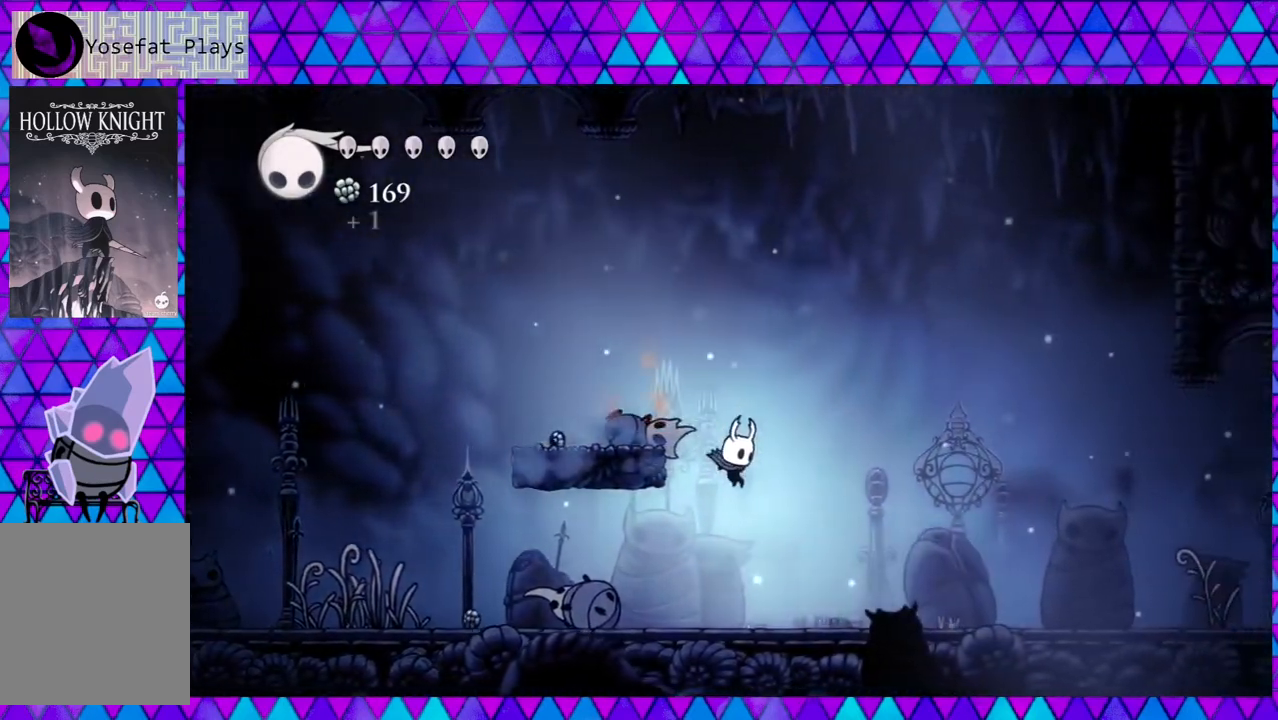
{"buttons": ["DPAD_LEFT"], "left_stick": "left", "right_stick": "down-left", "events": [[17, "DPAD_LEFT", "down"]]}
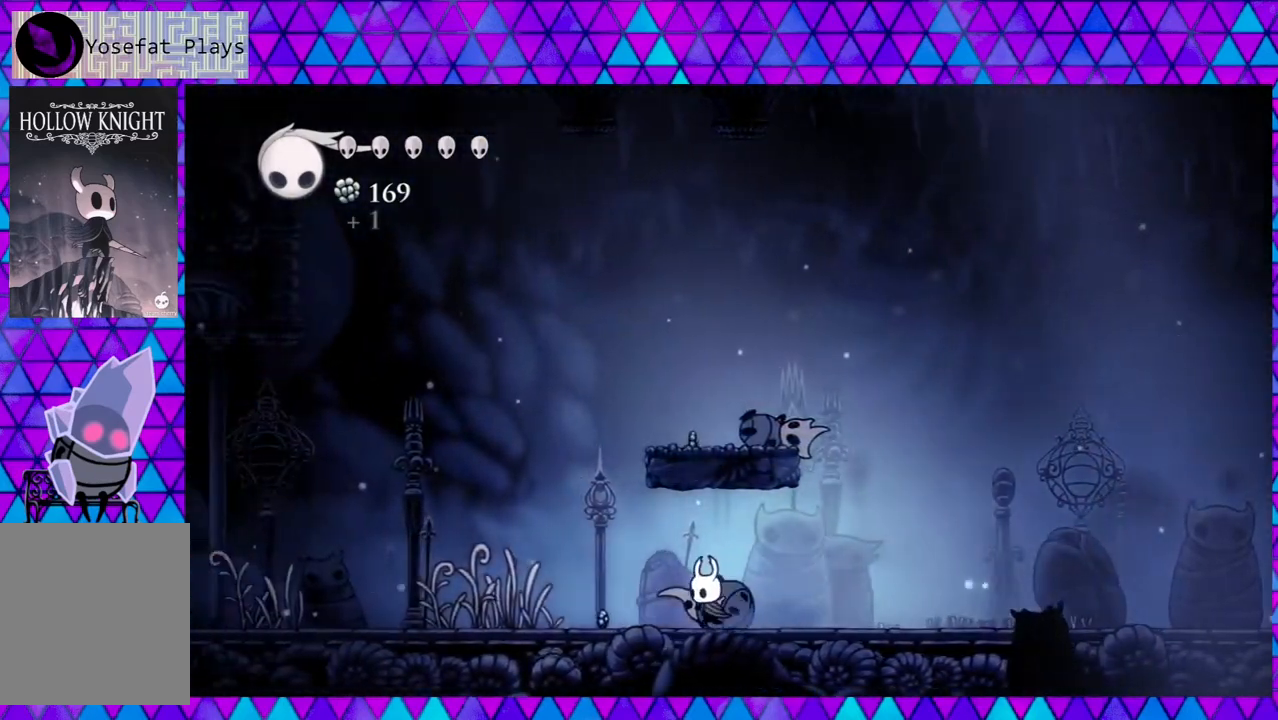
{"buttons": ["B", "DPAD_UP"], "left_stick": "left", "right_stick": "down-left", "events": [[433, "B", "down"], [483, "DPAD_LEFT", "up"], [483, "DPAD_UP", "down"]]}
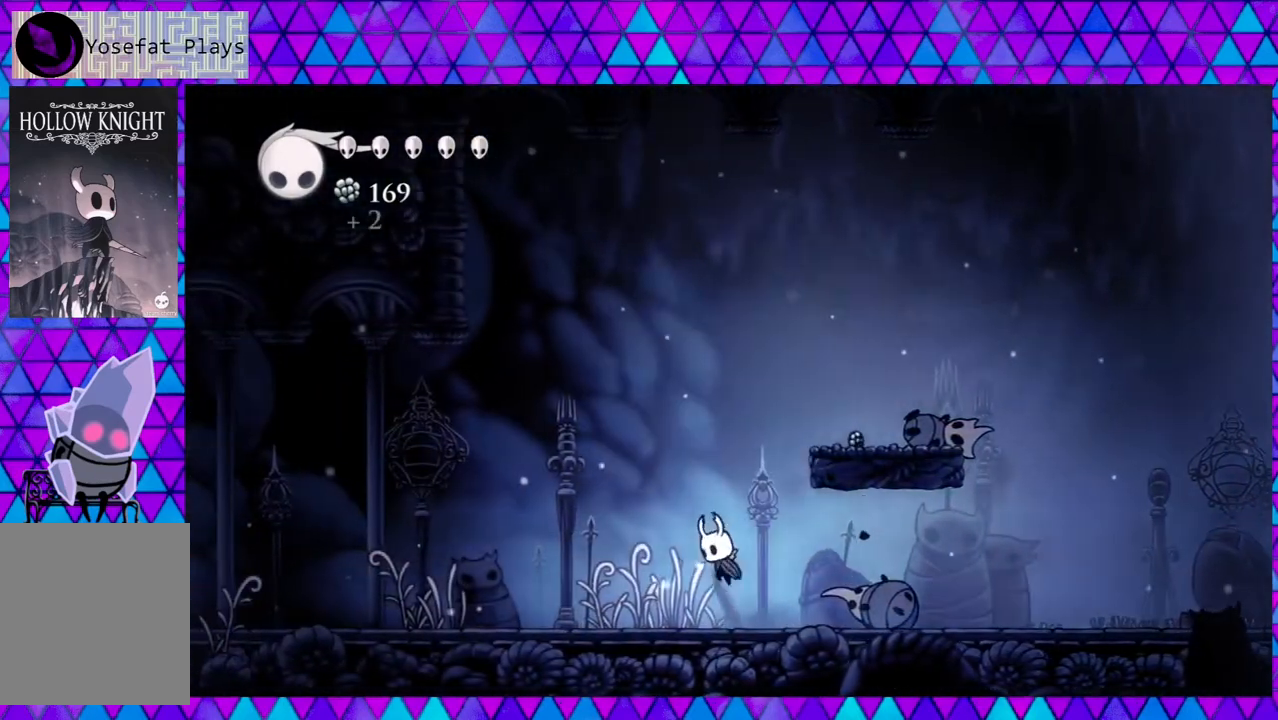
{"buttons": ["DPAD_RIGHT"], "left_stick": "left", "right_stick": "down-left", "events": [[17, "DPAD_RIGHT", "down"], [17, "DPAD_UP", "up"], [400, "B", "up"]]}
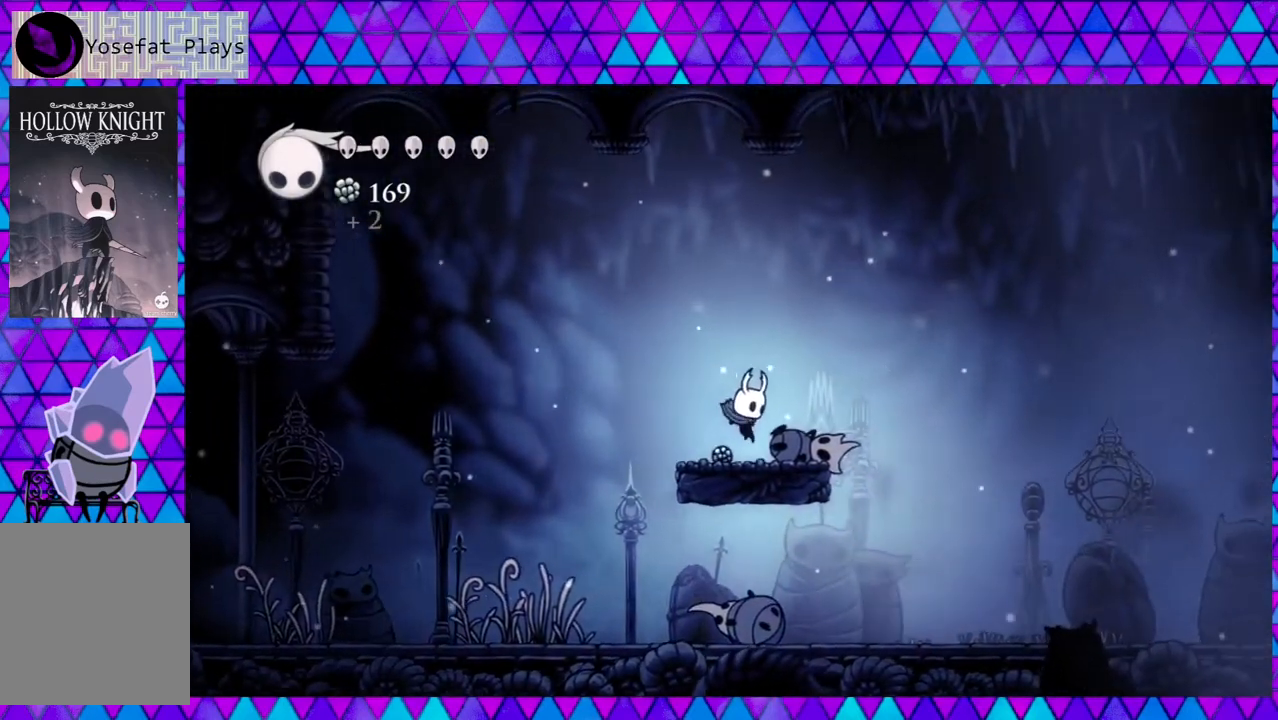
{"buttons": ["DPAD_LEFT"], "left_stick": "left", "right_stick": "down-left", "events": [[17, "DPAD_RIGHT", "up"], [50, "DPAD_LEFT", "down"]]}
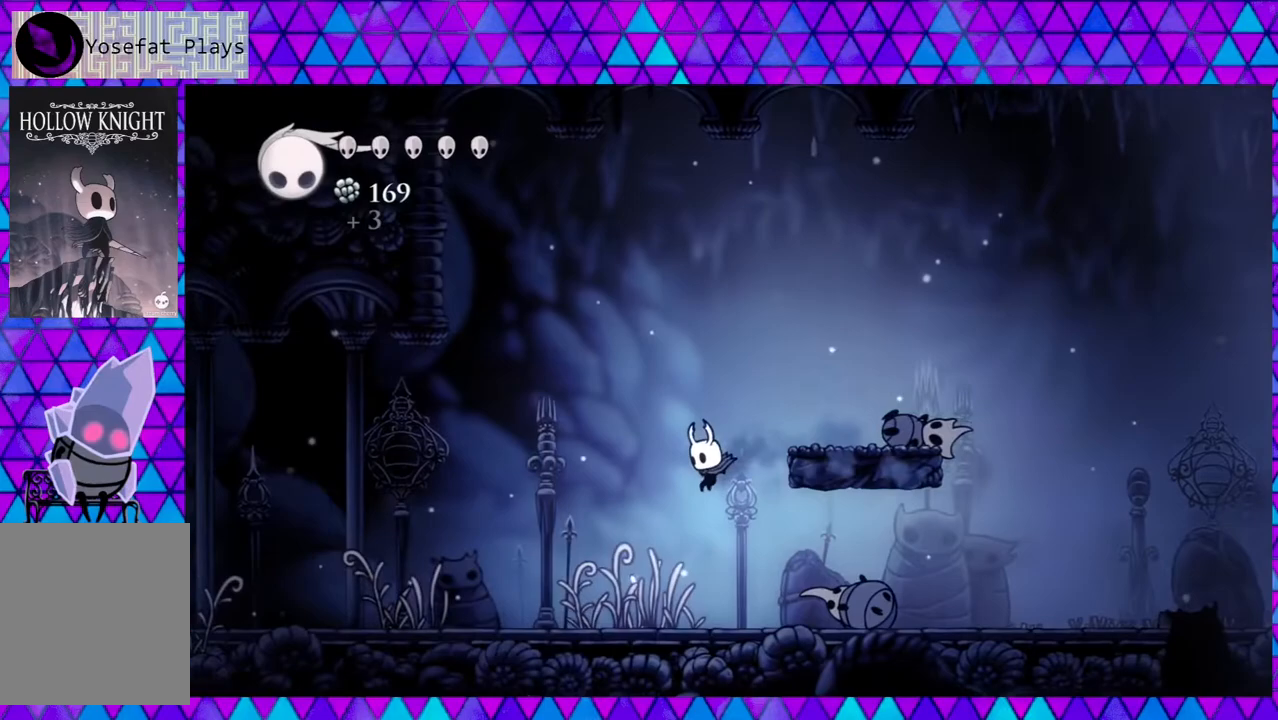
{"buttons": ["DPAD_LEFT"], "left_stick": "left", "right_stick": "down", "events": [[417, "right_stick", "down"]]}
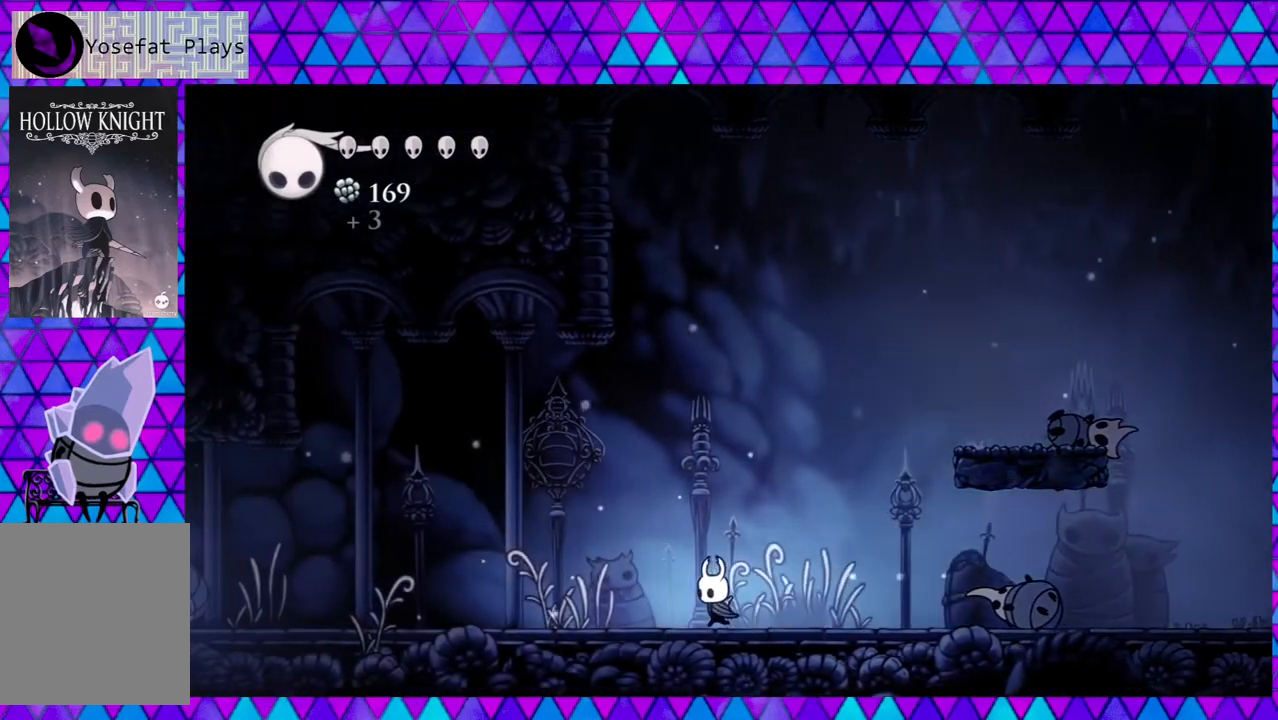
{"buttons": ["DPAD_LEFT"], "left_stick": "left", "right_stick": "down-left", "events": [[200, "right_stick", "down-left"]]}
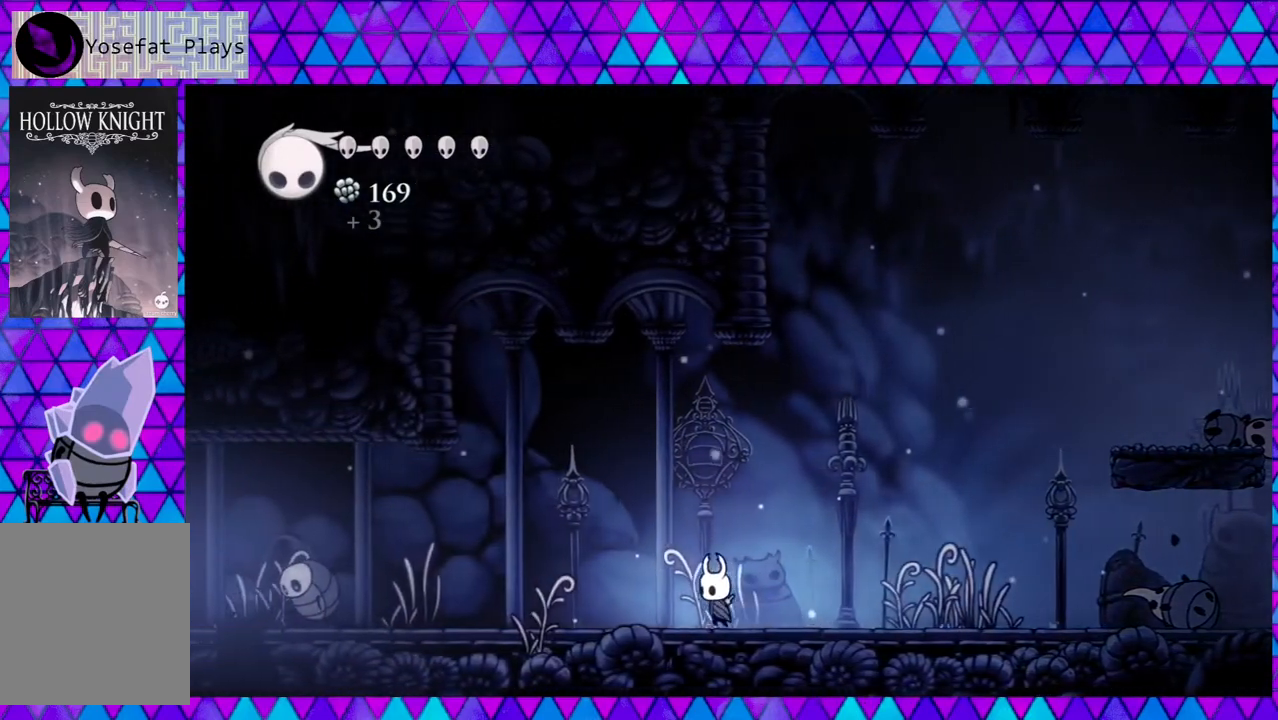
{"buttons": ["DPAD_LEFT"], "left_stick": "left", "right_stick": "down-left", "events": []}
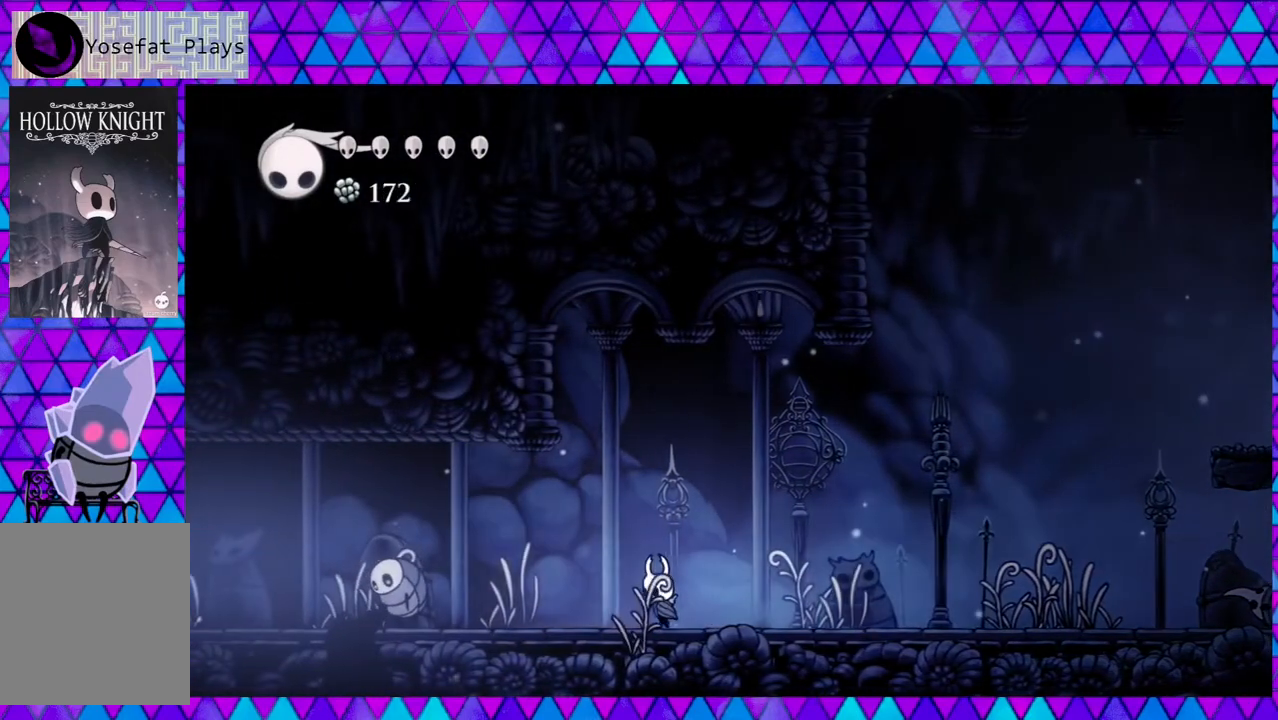
{"buttons": ["Y", "DPAD_LEFT"], "left_stick": "left", "right_stick": "down-left", "events": [[433, "Y", "down"]]}
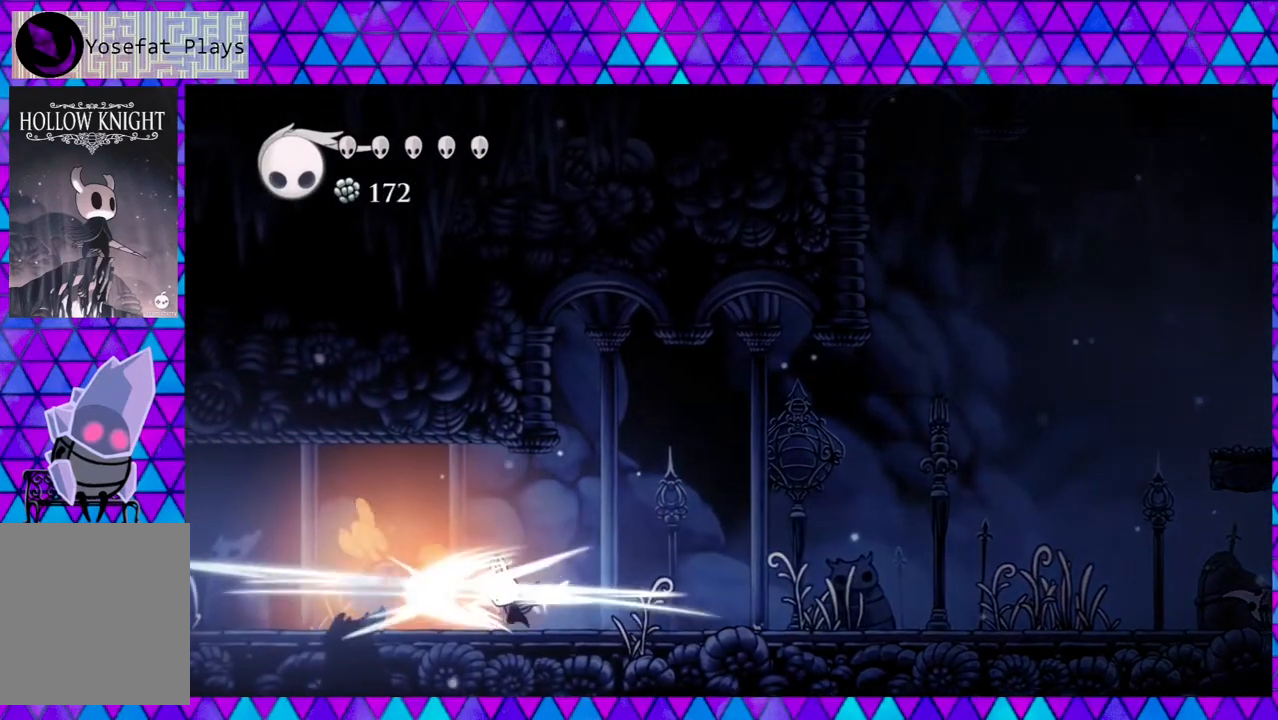
{"buttons": ["Y"], "left_stick": "left", "right_stick": "down-left", "events": [[83, "DPAD_LEFT", "up"], [117, "Y", "up"], [283, "DPAD_LEFT", "down"], [400, "Y", "down"], [483, "DPAD_LEFT", "up"]]}
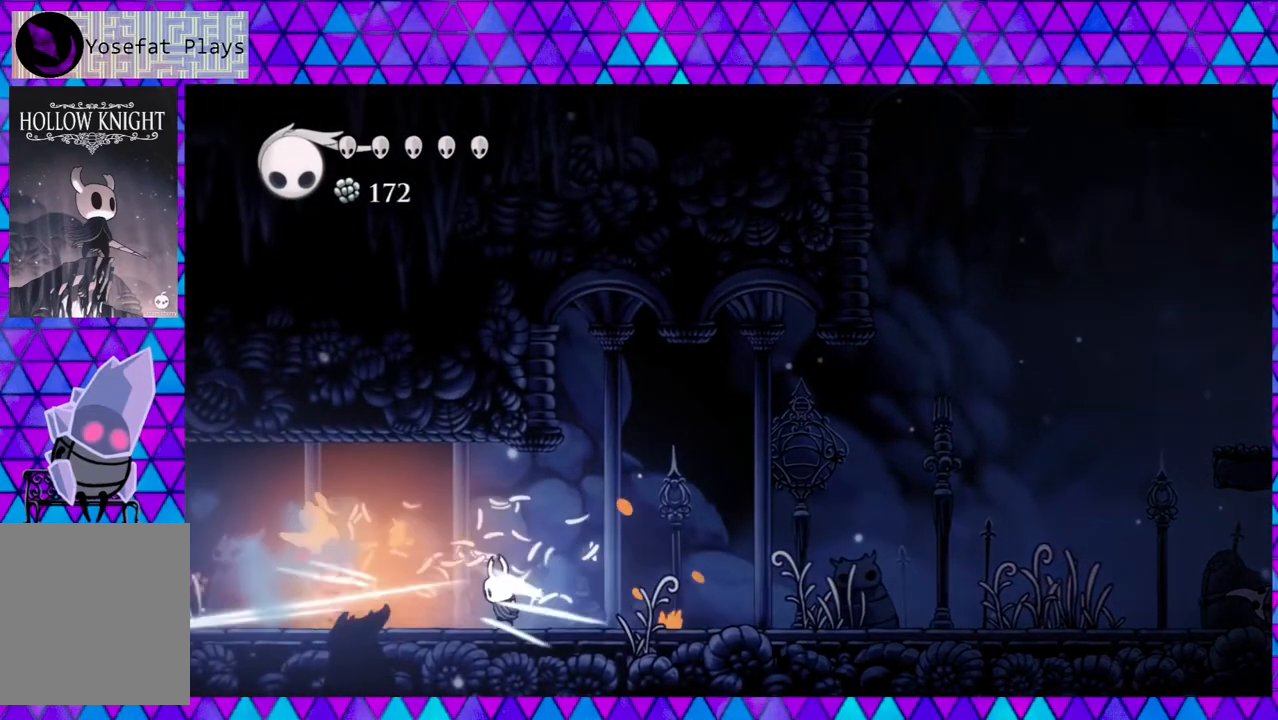
{"buttons": ["DPAD_LEFT"], "left_stick": "left", "right_stick": "down-left", "events": [[83, "Y", "up"], [417, "DPAD_LEFT", "down"]]}
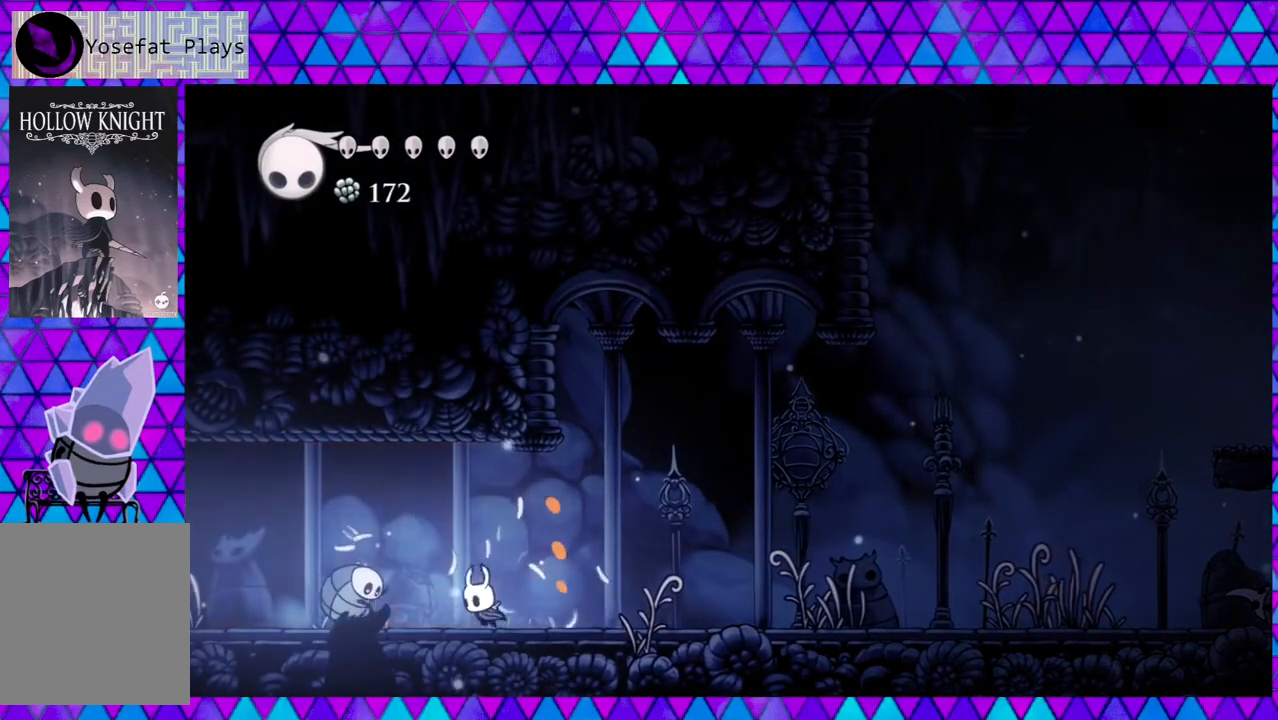
{"buttons": [], "left_stick": "left", "right_stick": "down-left", "events": [[83, "Y", "down"], [167, "DPAD_LEFT", "up"], [267, "Y", "up"]]}
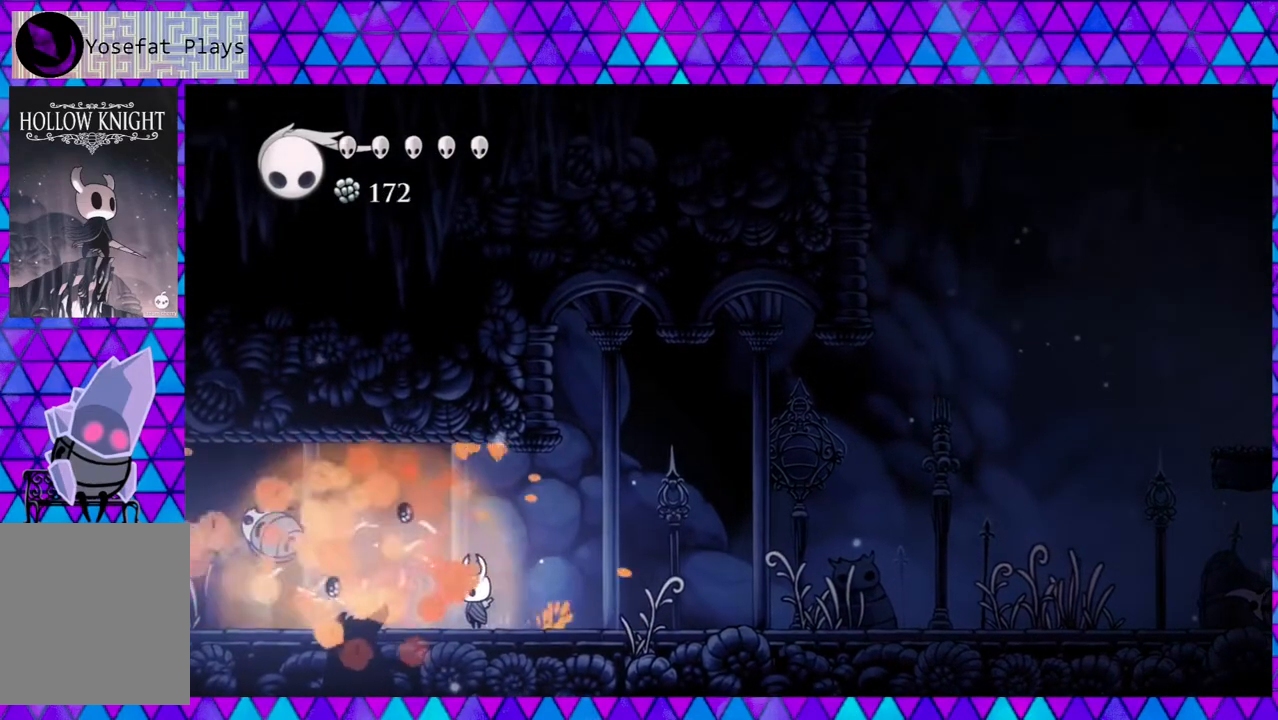
{"buttons": ["DPAD_LEFT"], "left_stick": "left", "right_stick": "down", "events": [[200, "DPAD_LEFT", "down"], [483, "right_stick", "down"]]}
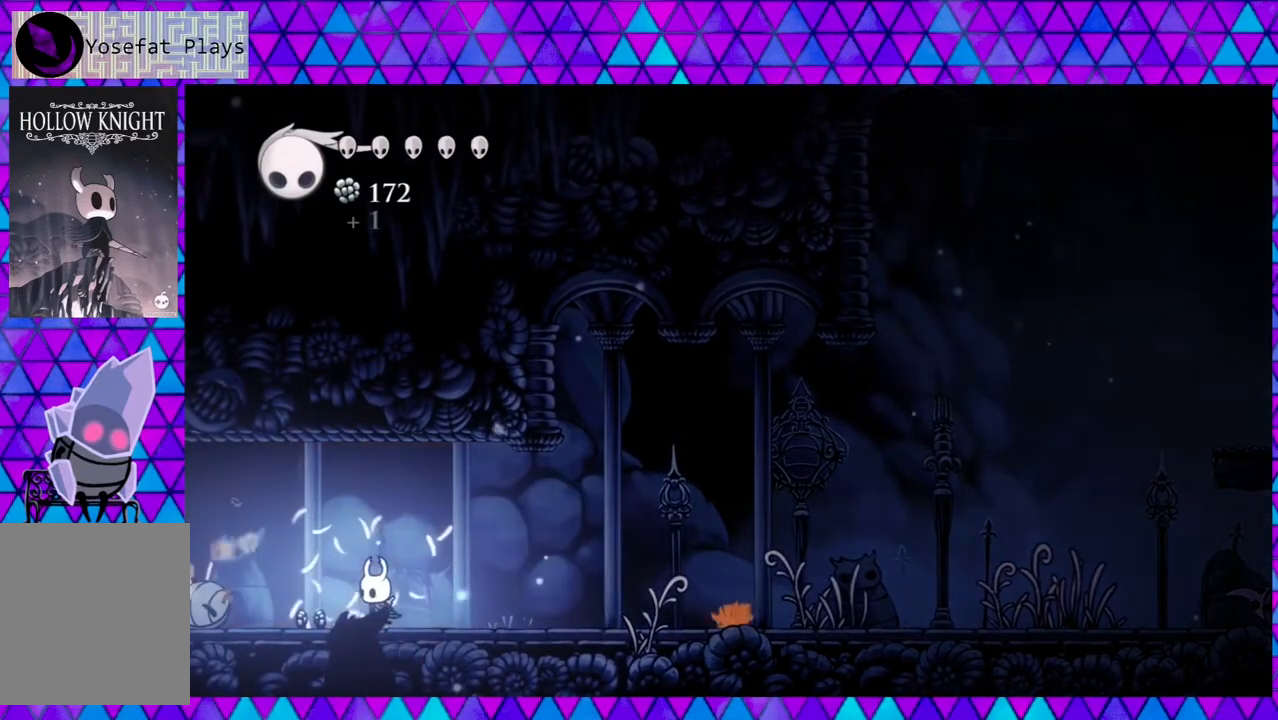
{"buttons": ["DPAD_LEFT"], "left_stick": "left", "right_stick": "down-left", "events": [[67, "right_stick", "down-left"]]}
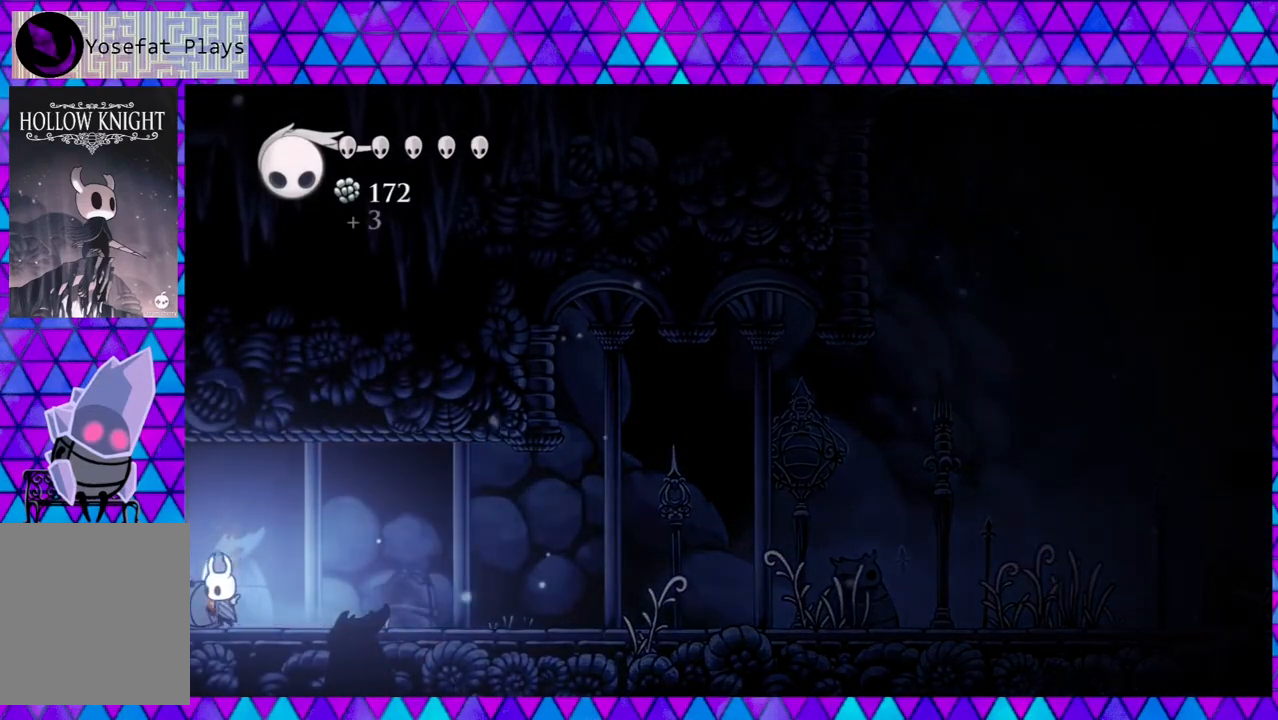
{"buttons": ["DPAD_LEFT"], "left_stick": "left", "right_stick": "down-left", "events": []}
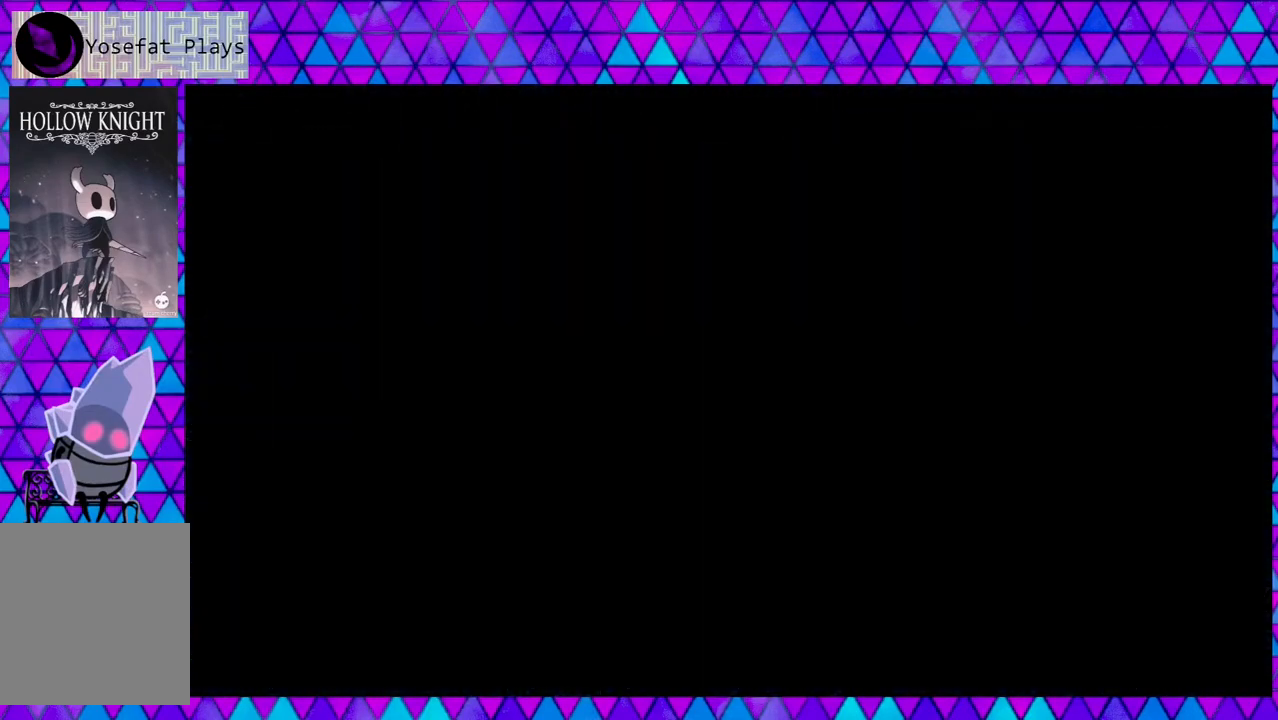
{"buttons": [], "left_stick": "left", "right_stick": "down-left", "events": [[33, "DPAD_LEFT", "up"]]}
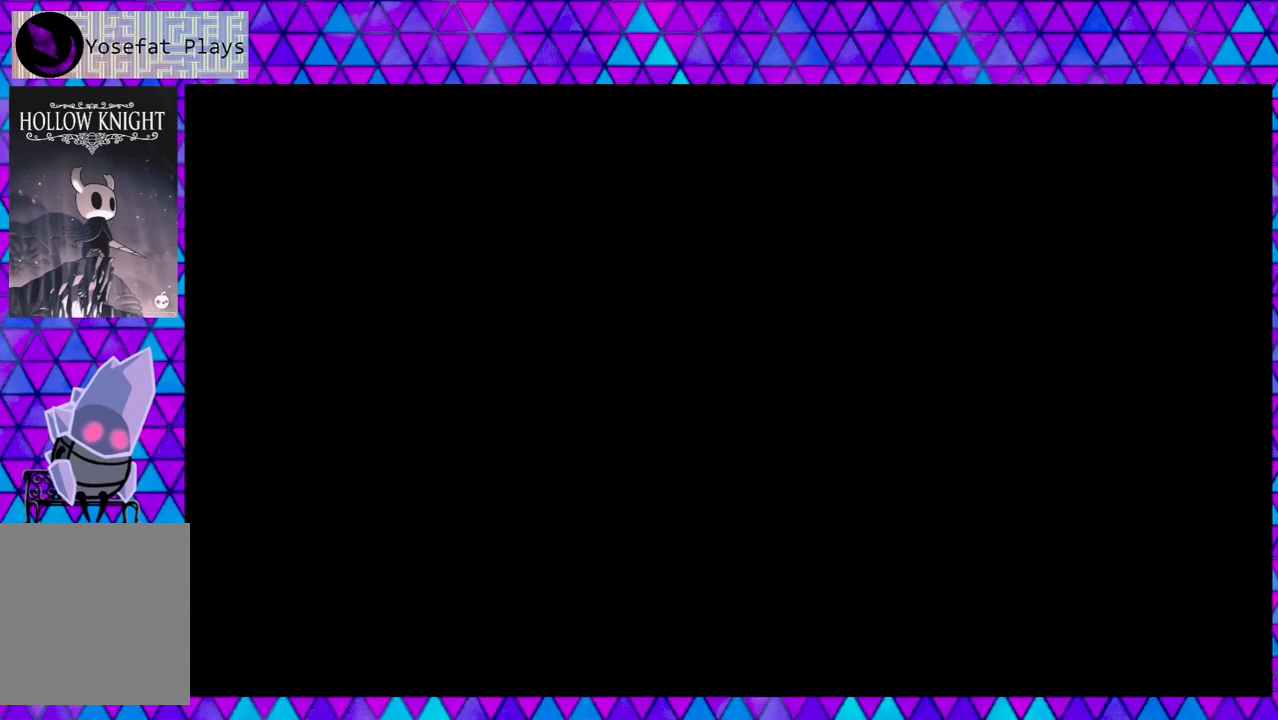
{"buttons": [], "left_stick": "left", "right_stick": "down-left", "events": []}